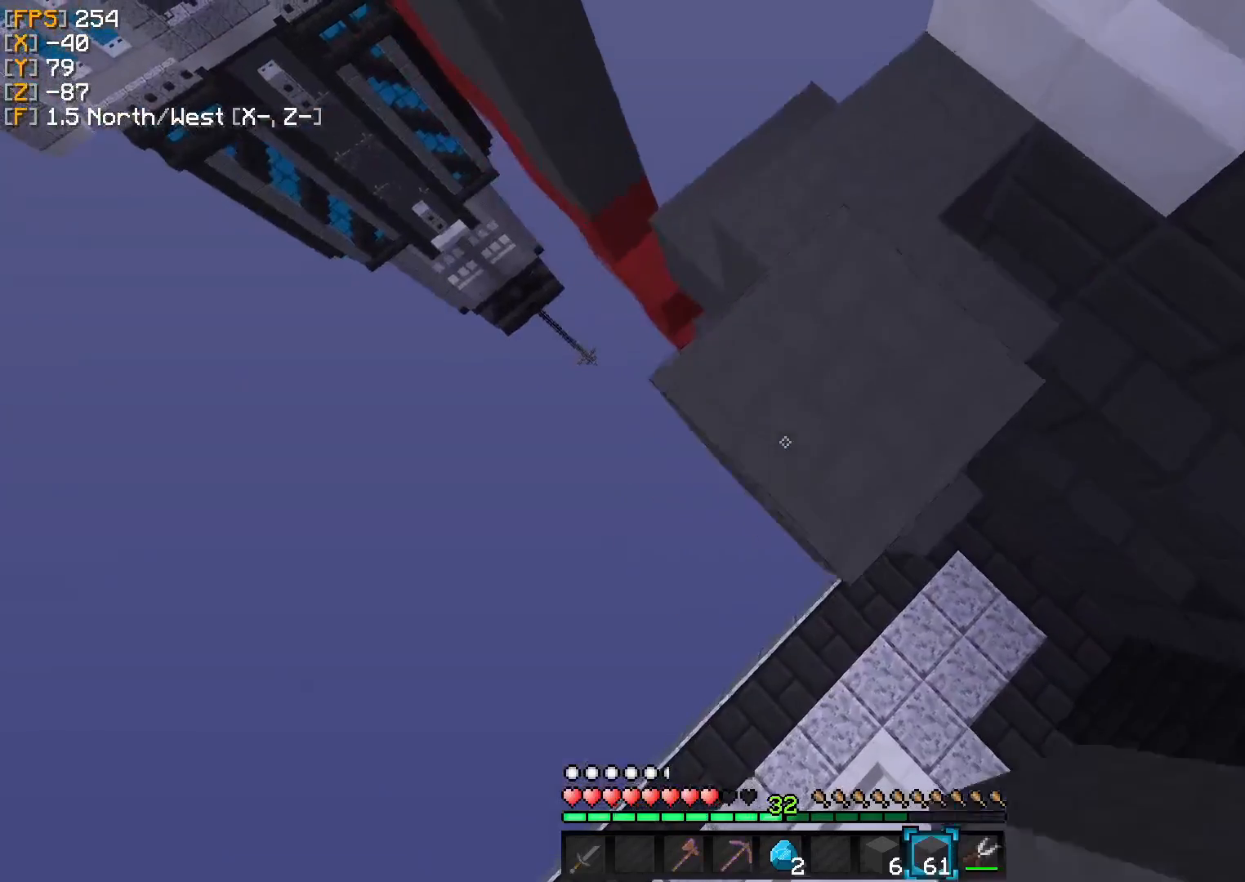
Gameplay with keyboard; each line is a JSON object with the keys held at the frame after it. "events" lists presses ("down") and releases ("up") of "a", "d", "s" and "w" between this image and that frame as [ms after this image, input, new state], when the widget could be followed in between. No other keys are recorded. Mouse input is not recorded.
{"keys": ["s"], "events": [[83, "d", "up"]]}
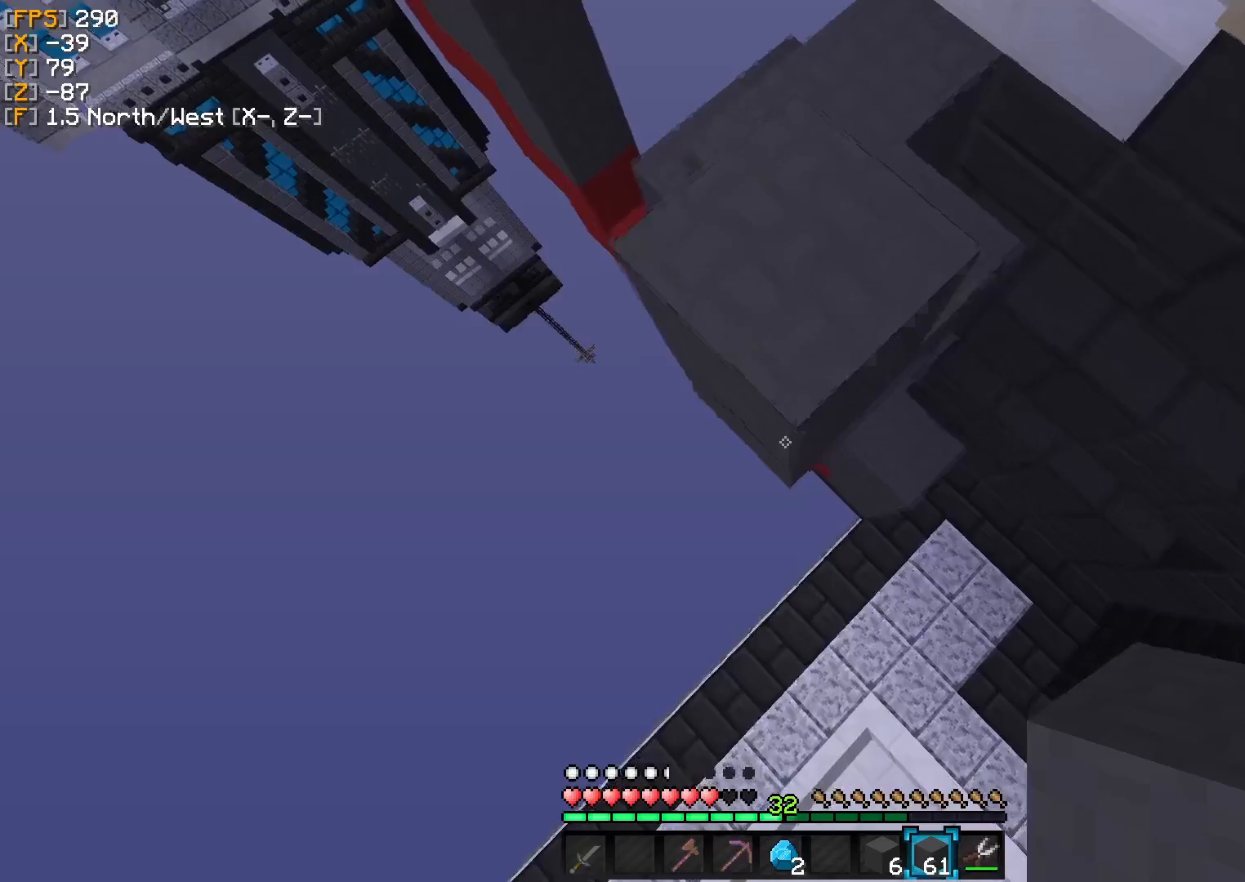
{"keys": ["s"], "events": []}
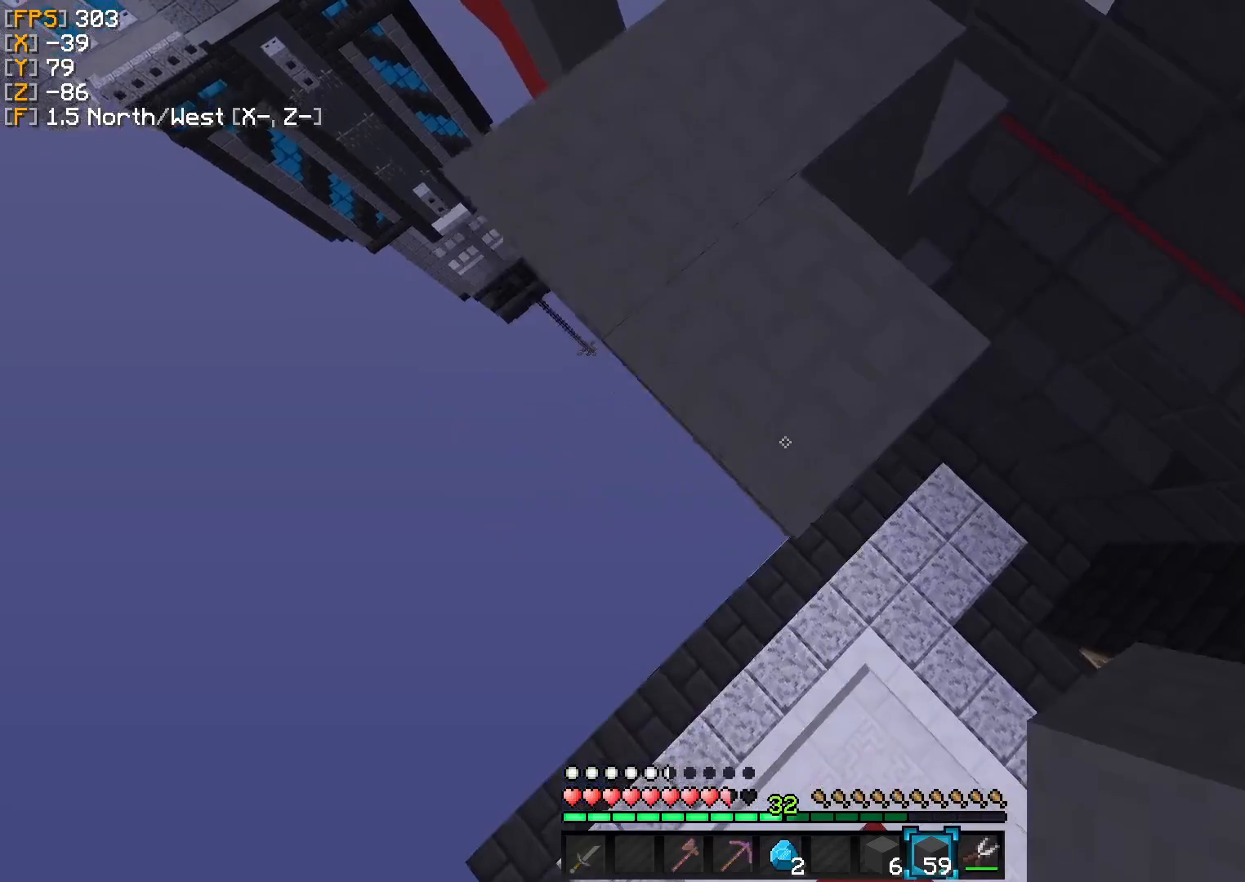
{"keys": ["s"], "events": []}
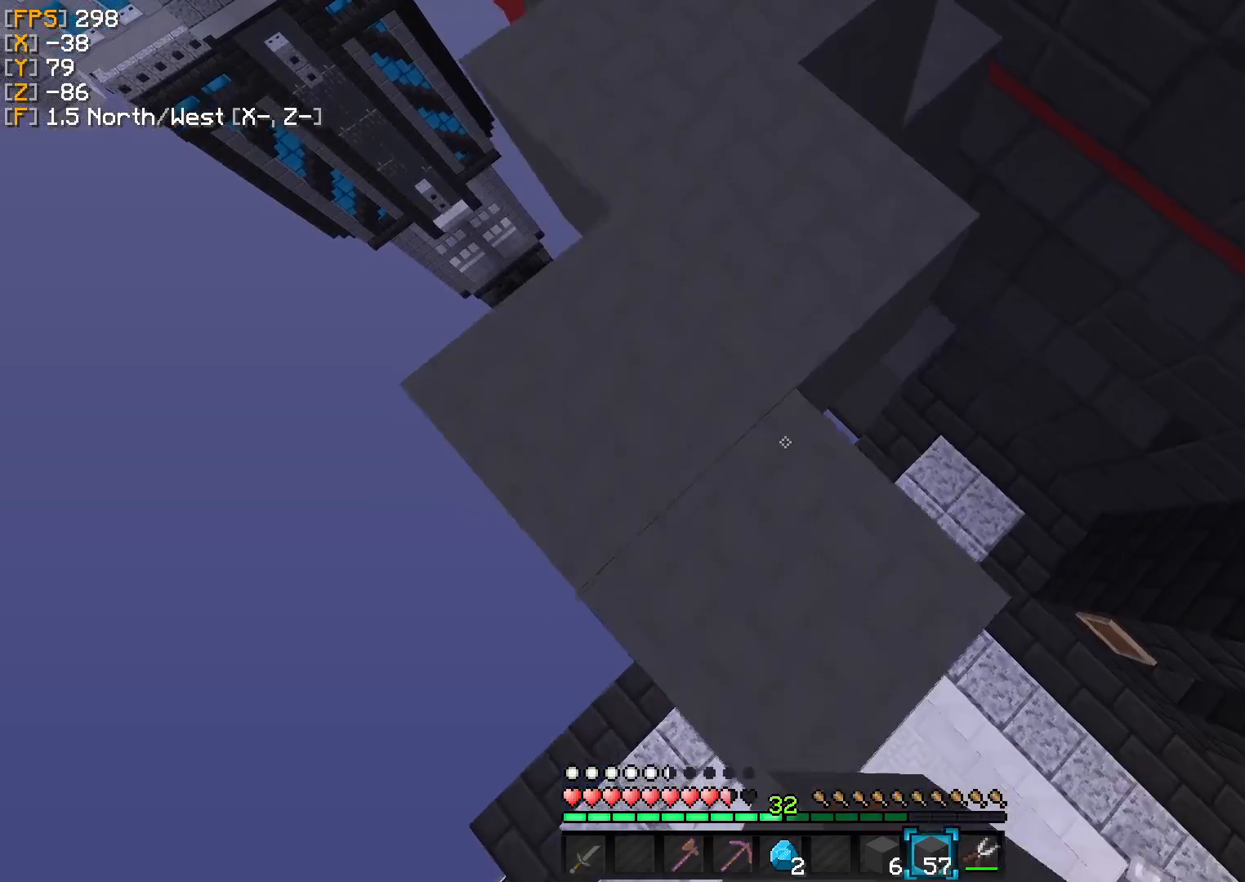
{"keys": ["s"], "events": []}
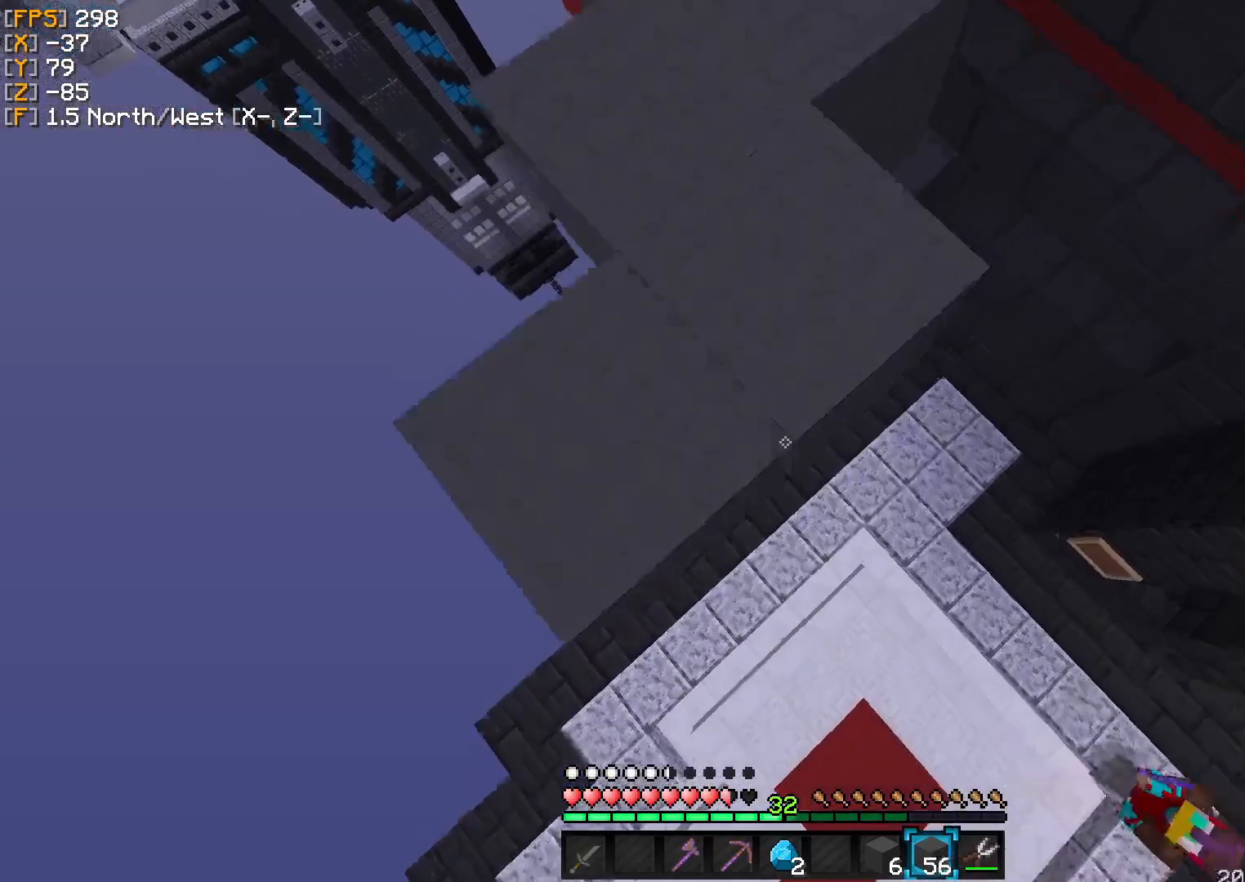
{"keys": ["a", "s"], "events": [[500, "a", "down"]]}
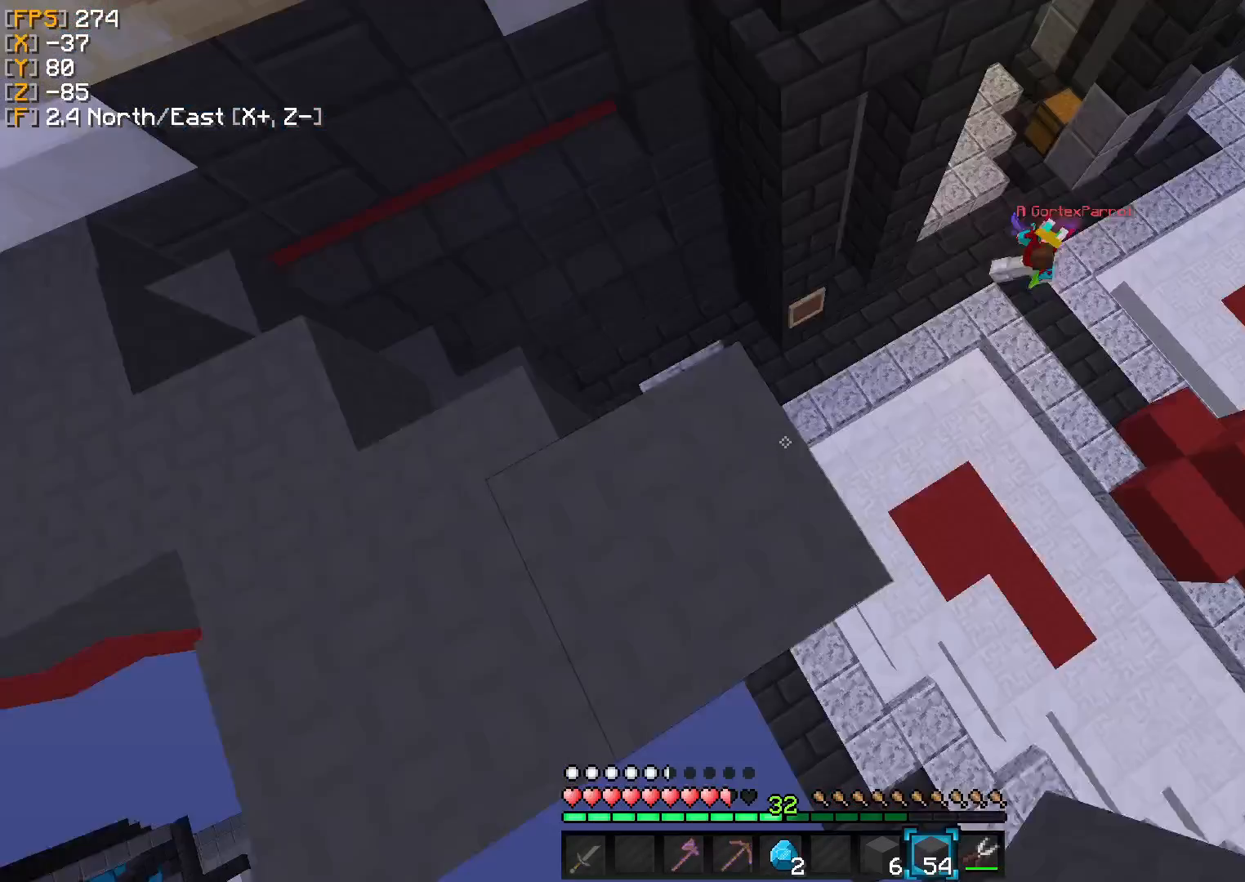
{"keys": [], "events": [[250, "s", "up"], [292, "a", "up"]]}
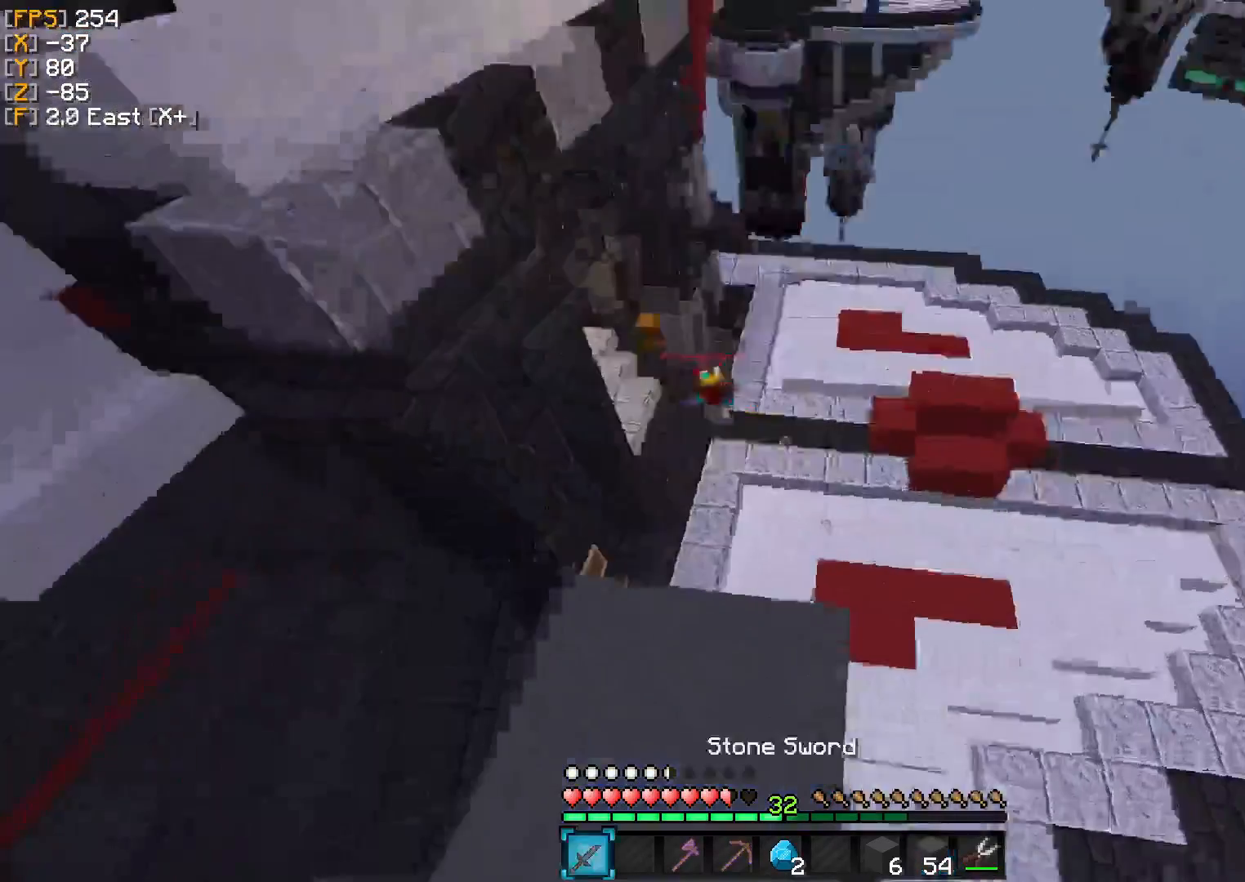
{"keys": ["a"], "events": [[167, "a", "down"]]}
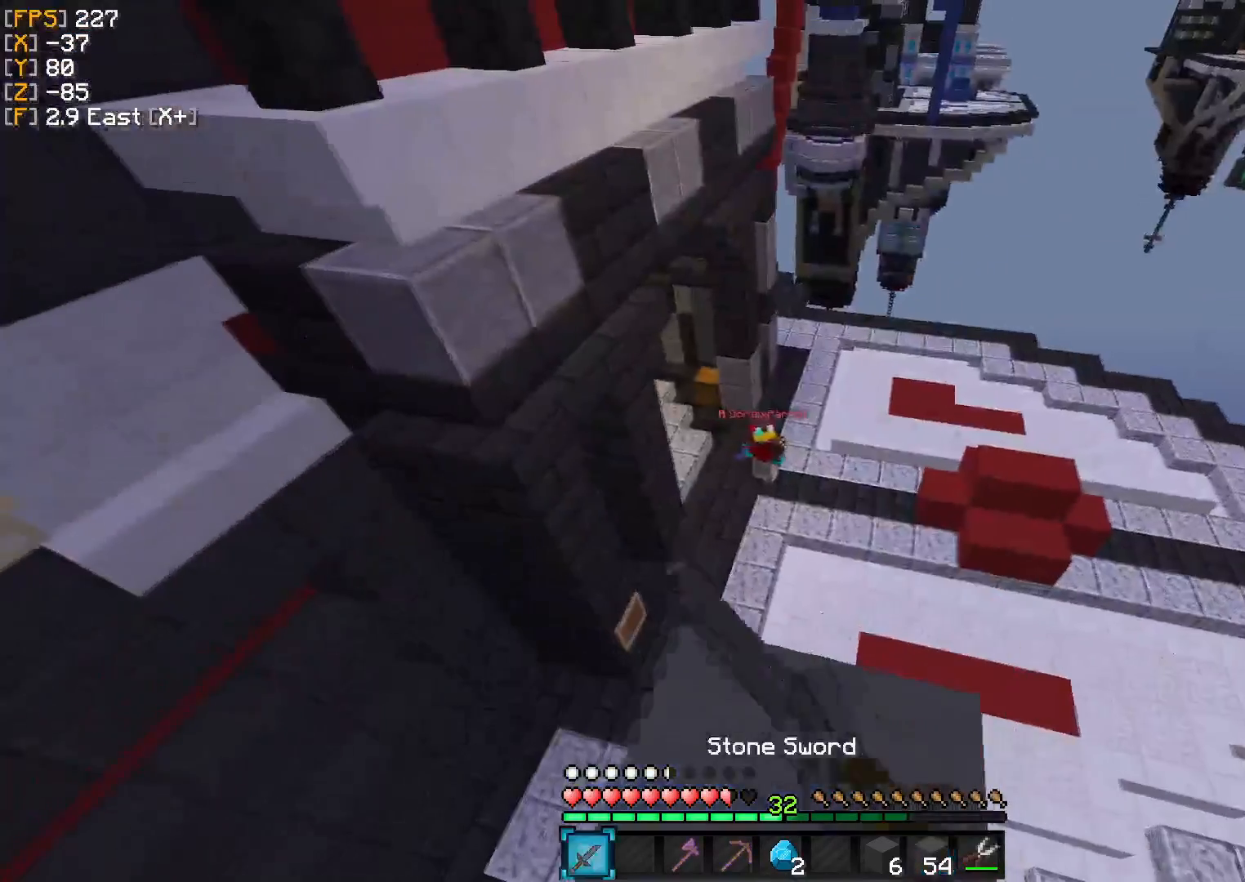
{"keys": [], "events": [[167, "a", "up"]]}
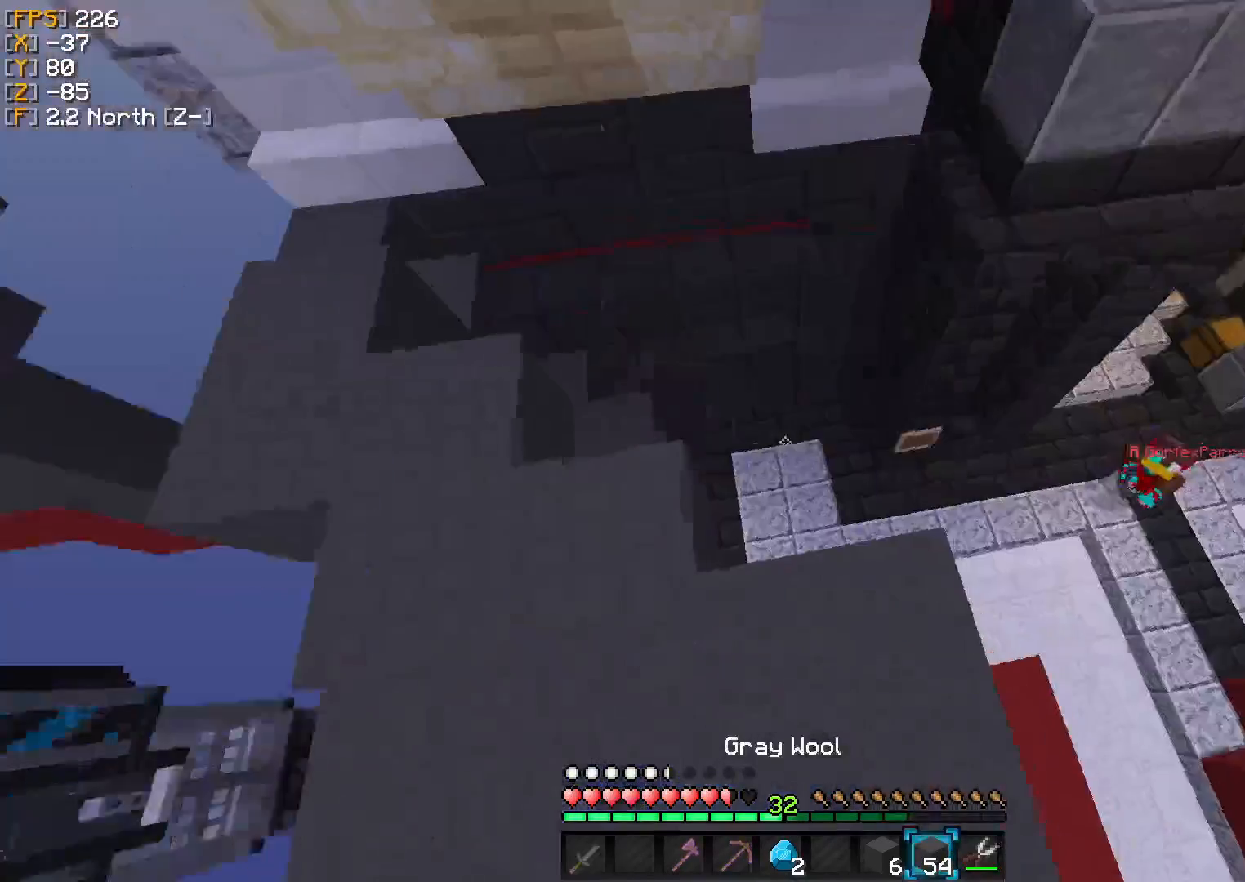
{"keys": ["a", "s"], "events": [[42, "d", "down"], [83, "s", "down"], [167, "a", "down"], [250, "d", "up"]]}
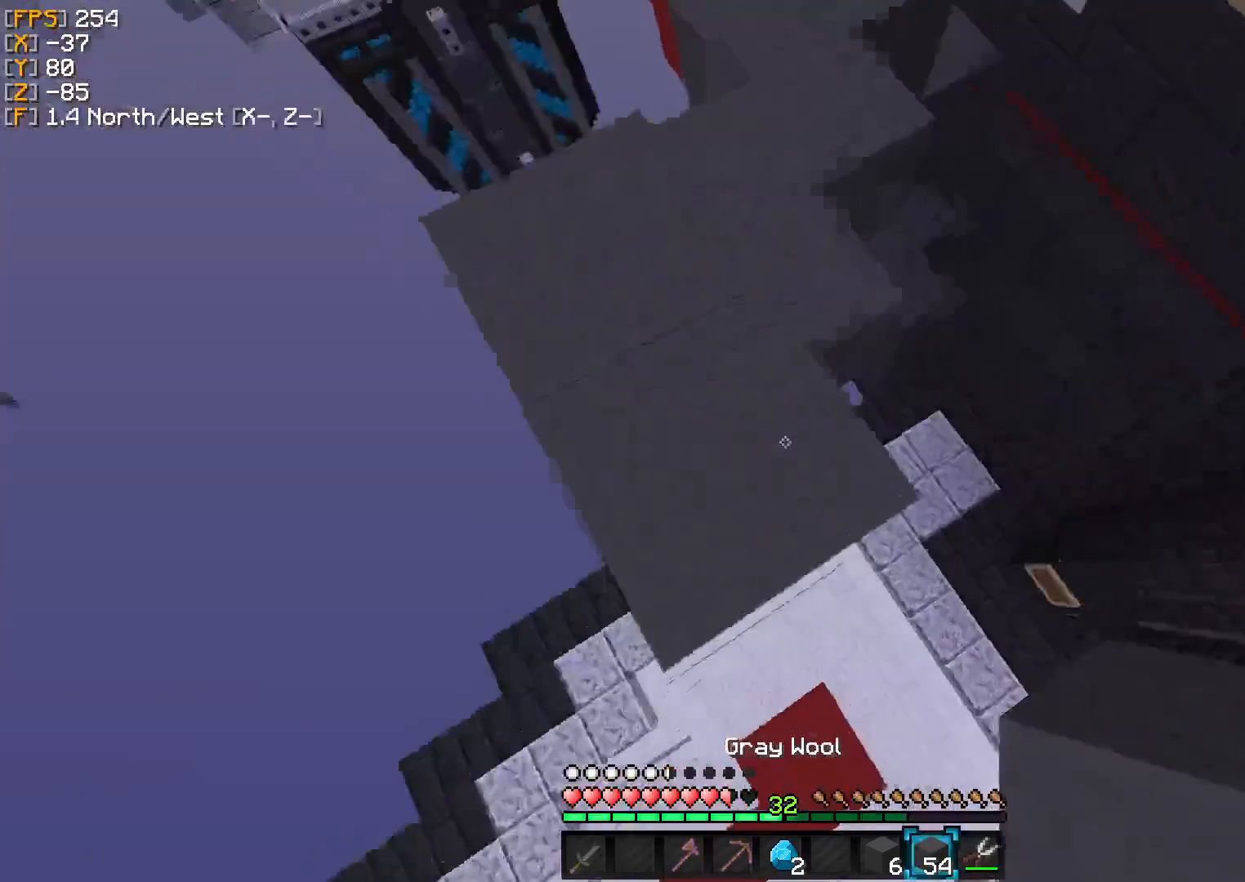
{"keys": ["s"], "events": [[333, "a", "up"]]}
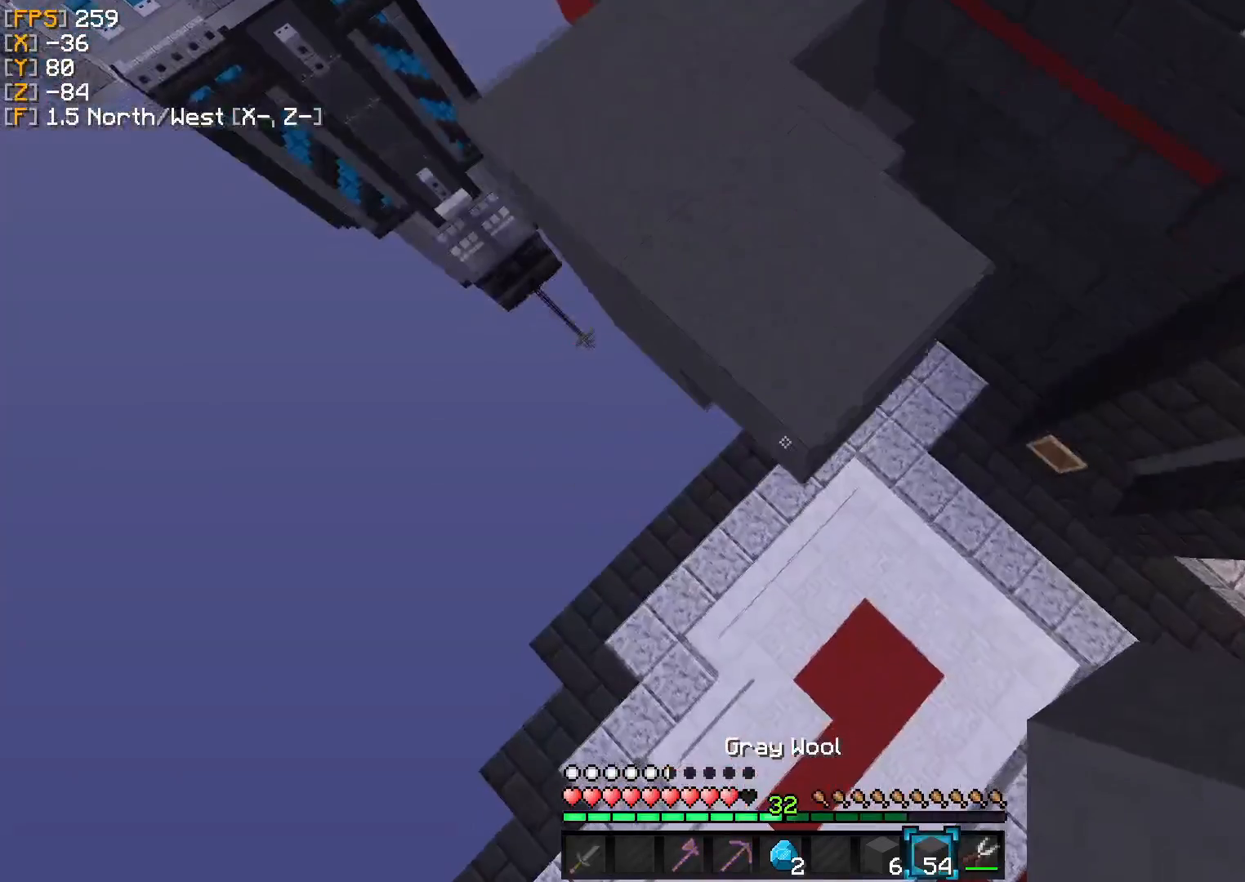
{"keys": ["s"], "events": []}
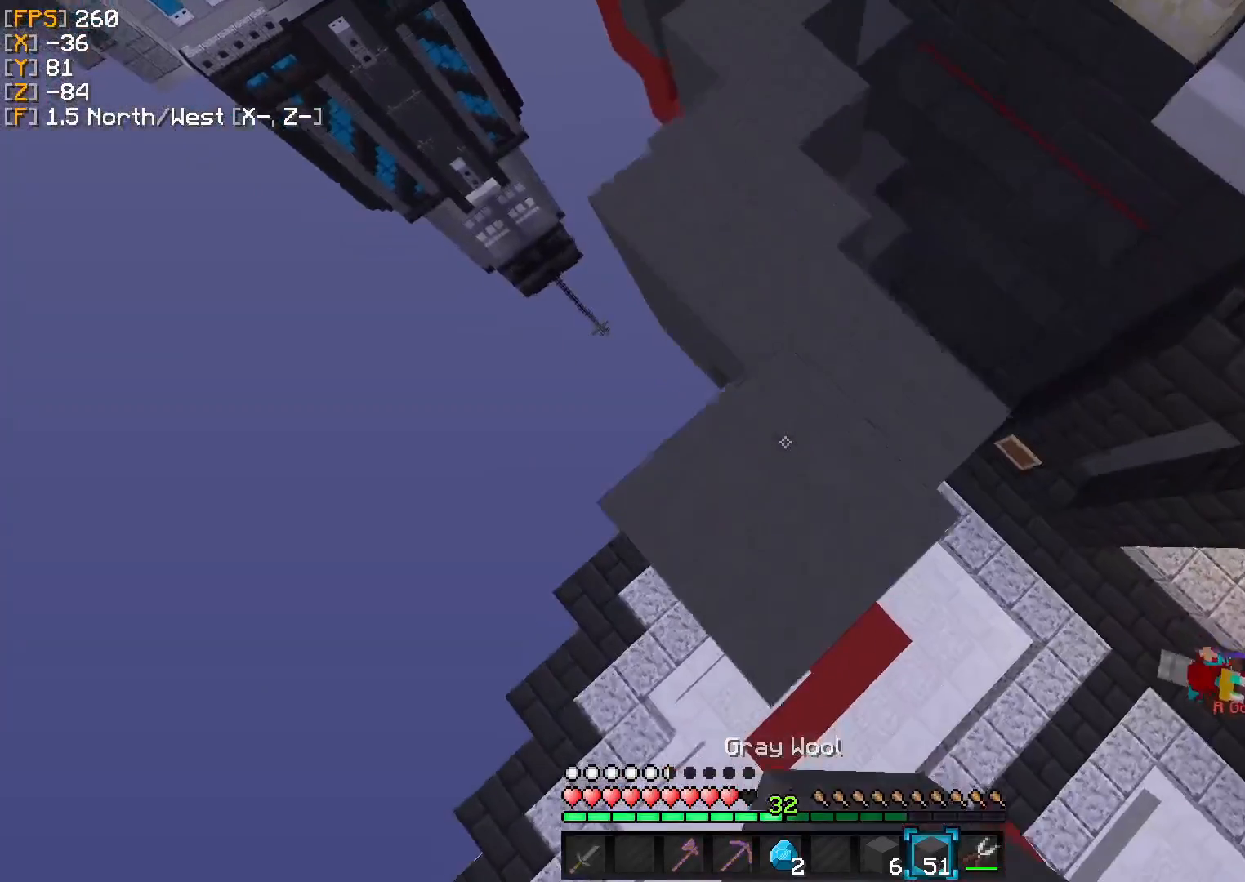
{"keys": ["d", "s"], "events": [[458, "d", "down"]]}
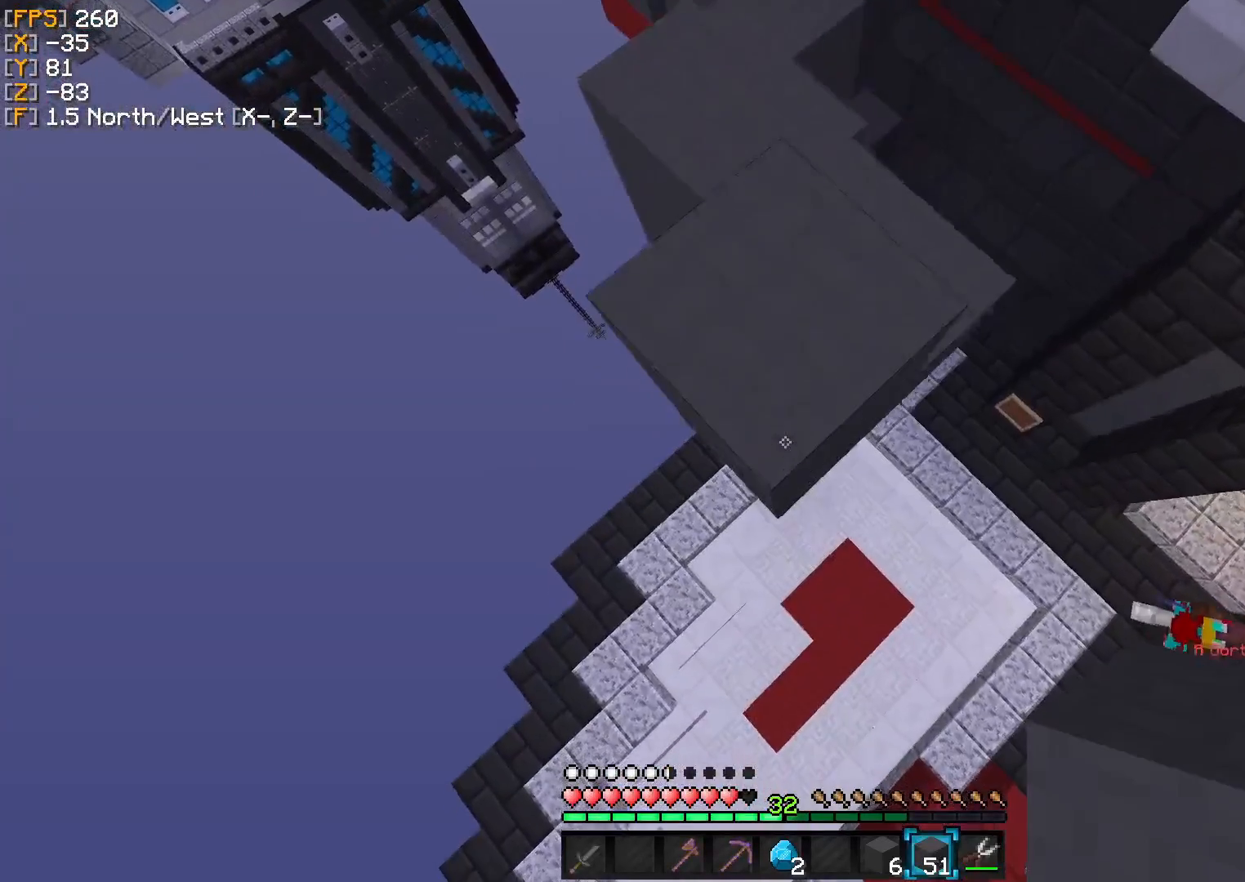
{"keys": ["d"], "events": [[250, "s", "up"]]}
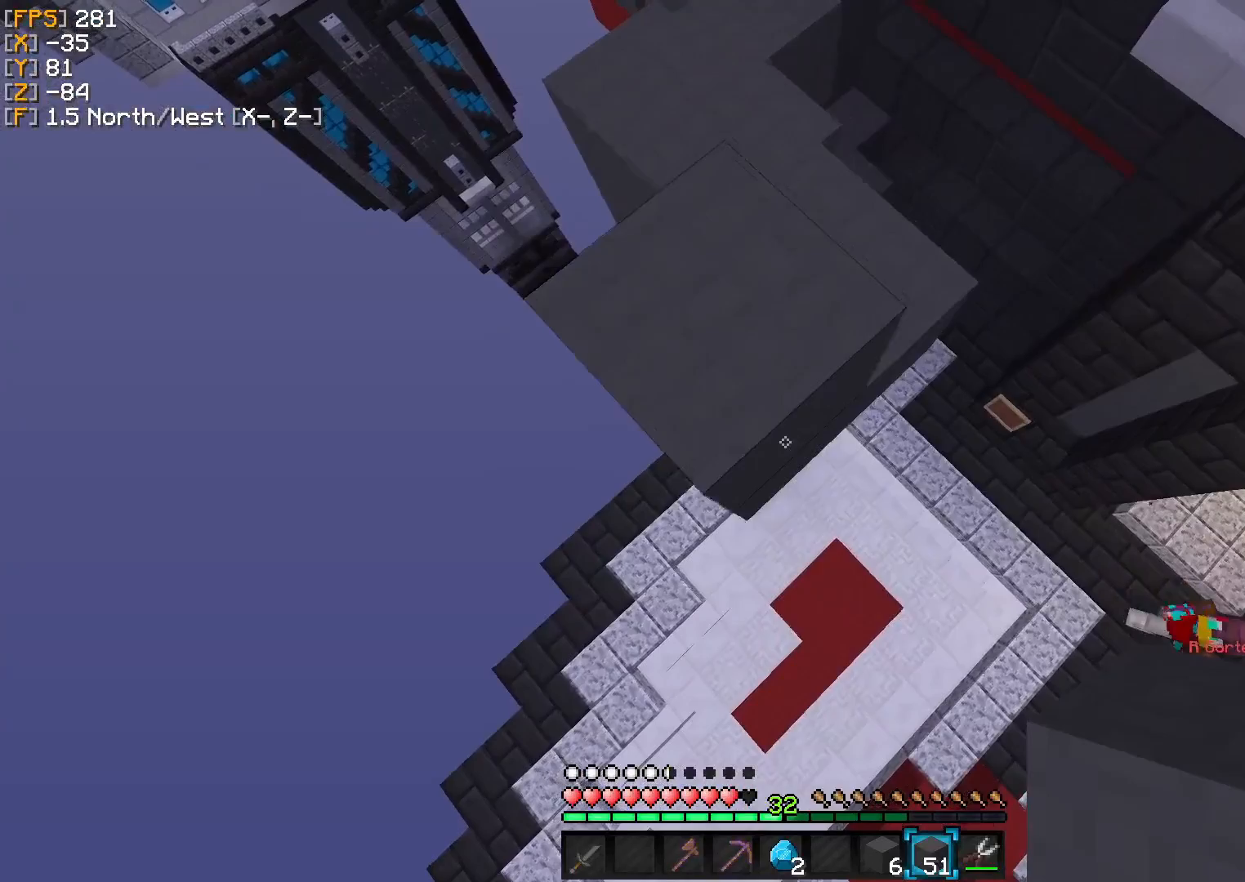
{"keys": ["d", "s"], "events": [[83, "s", "down"]]}
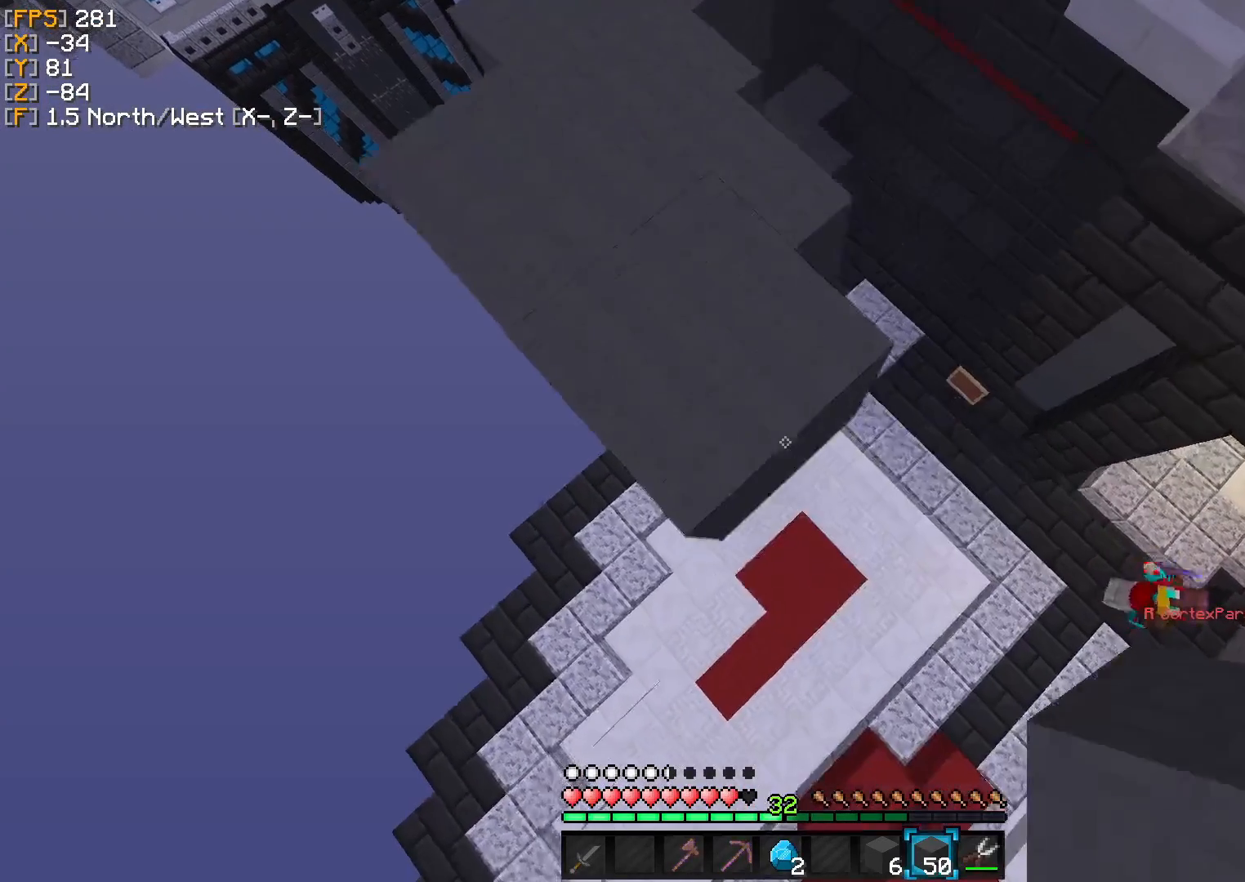
{"keys": ["d", "s"], "events": [[417, "a", "down"], [500, "a", "up"]]}
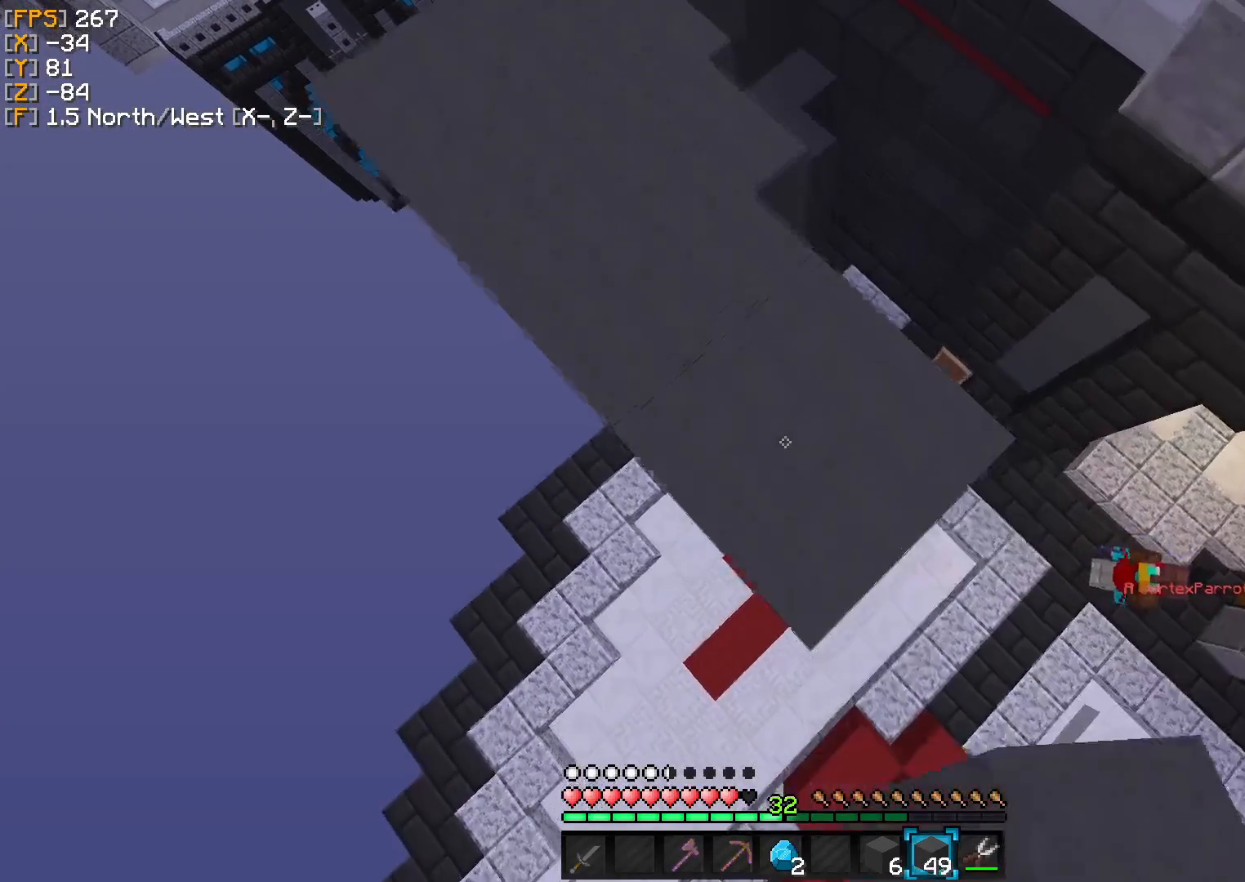
{"keys": ["d", "s"], "events": []}
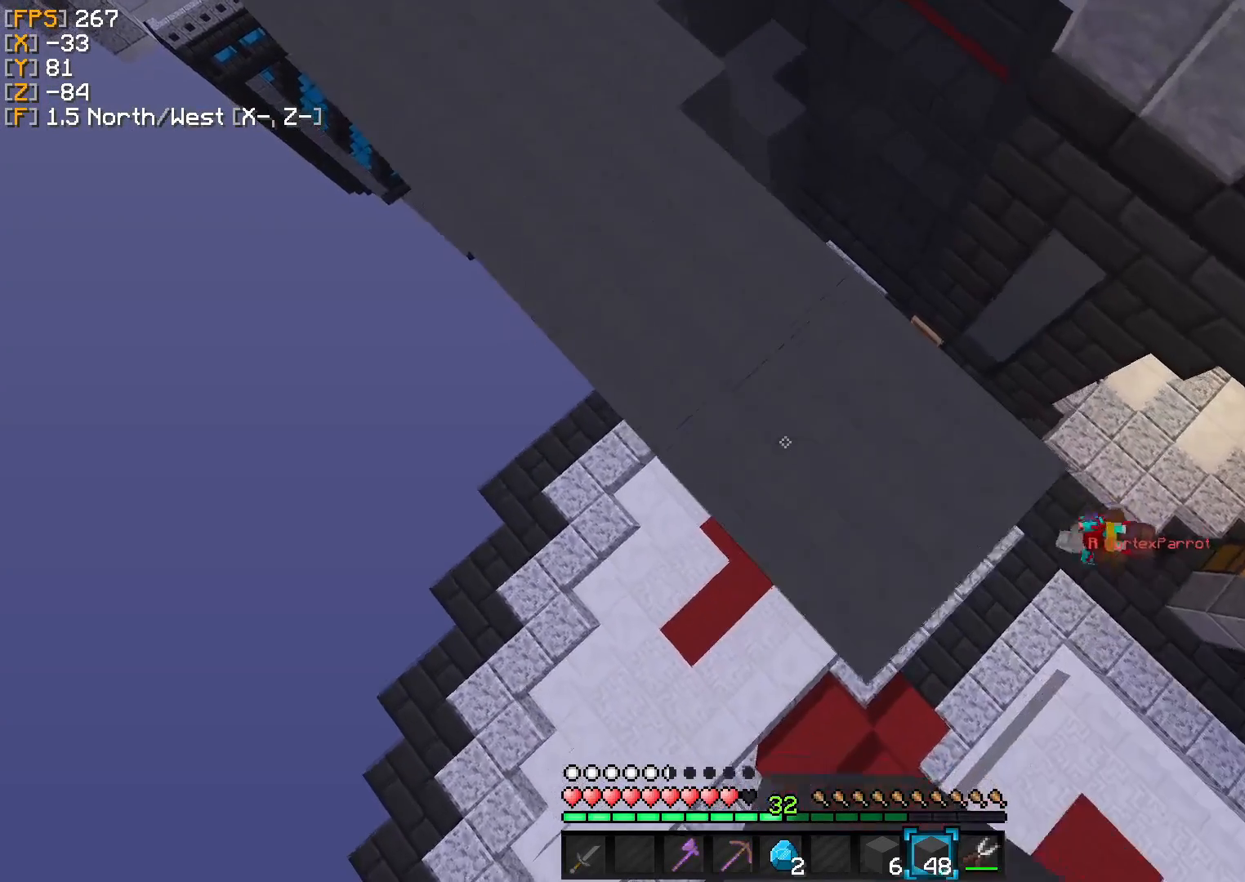
{"keys": ["d", "s"], "events": []}
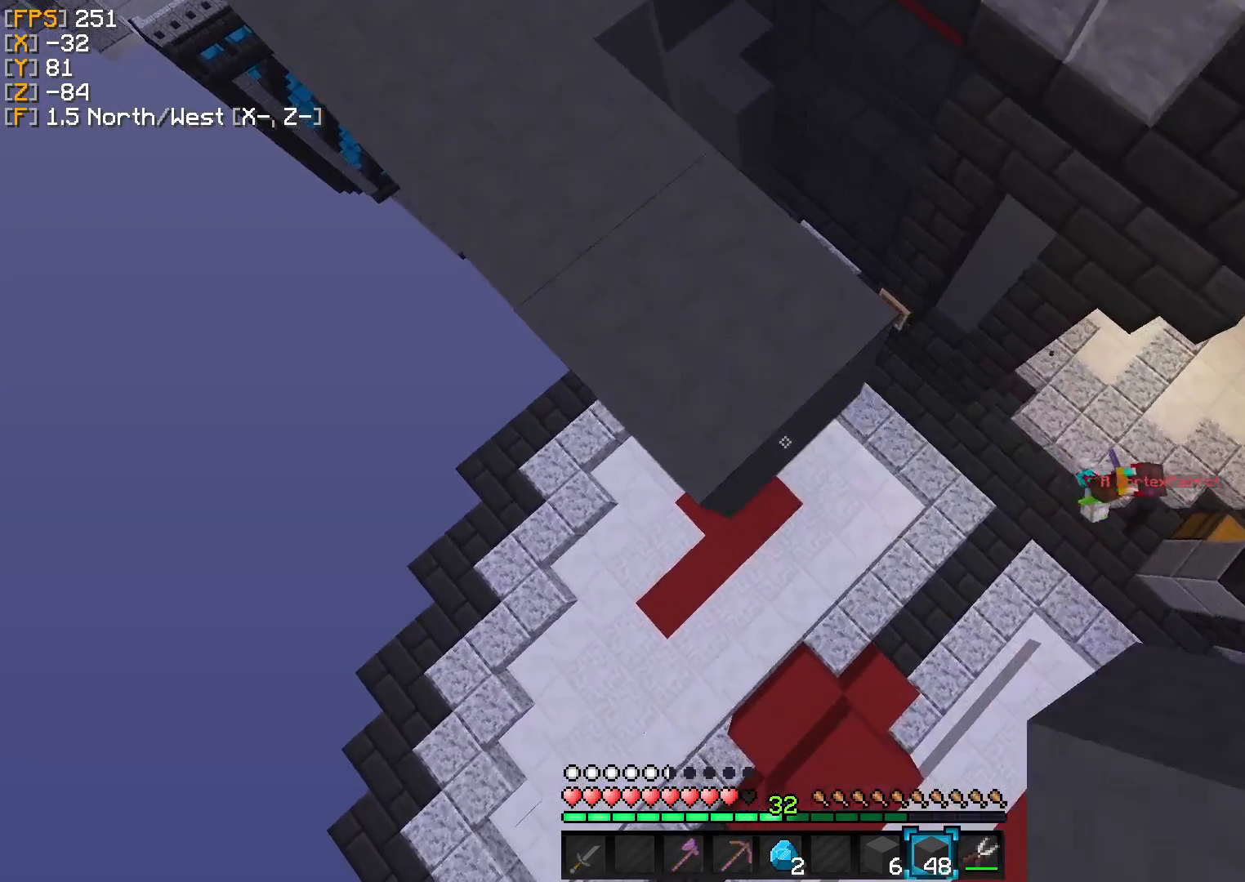
{"keys": ["d", "s"], "events": []}
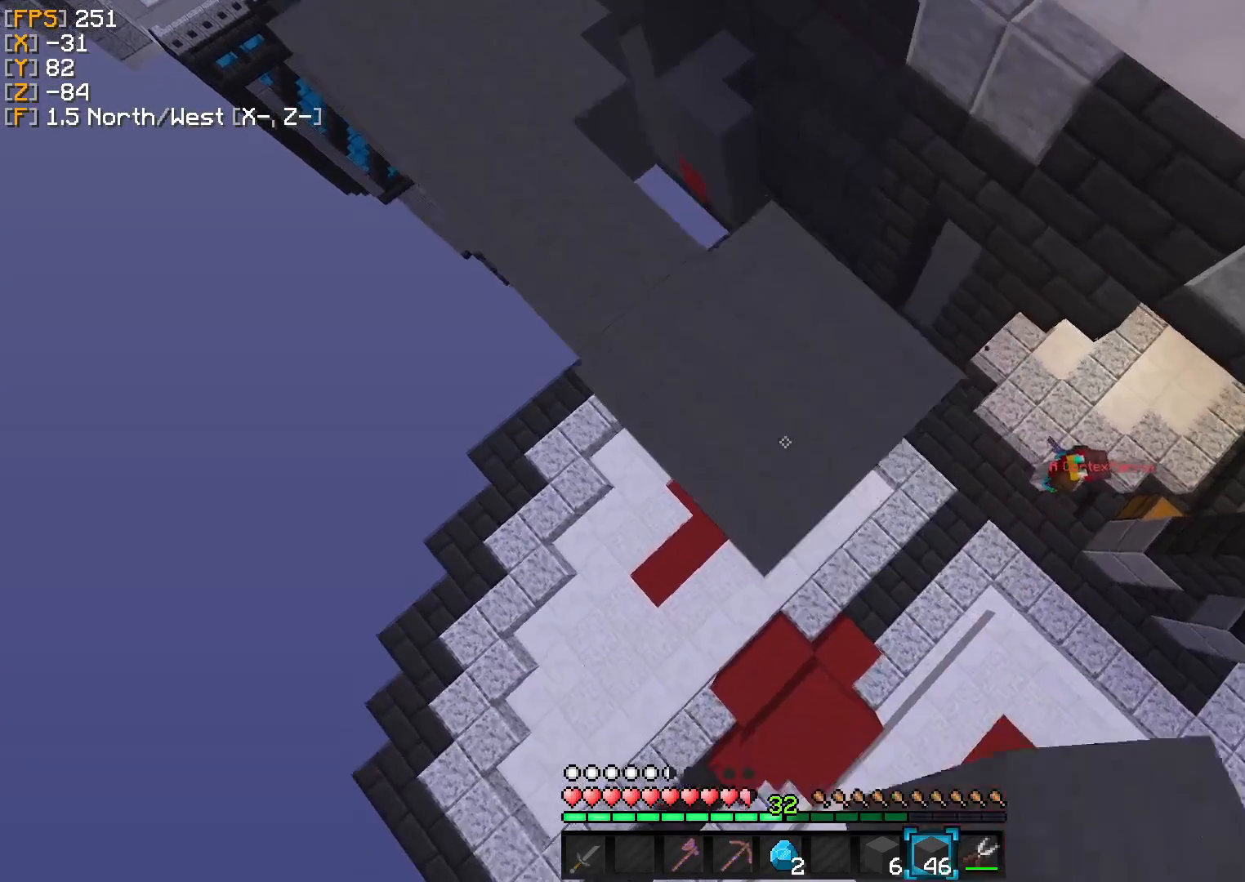
{"keys": ["d", "s"], "events": []}
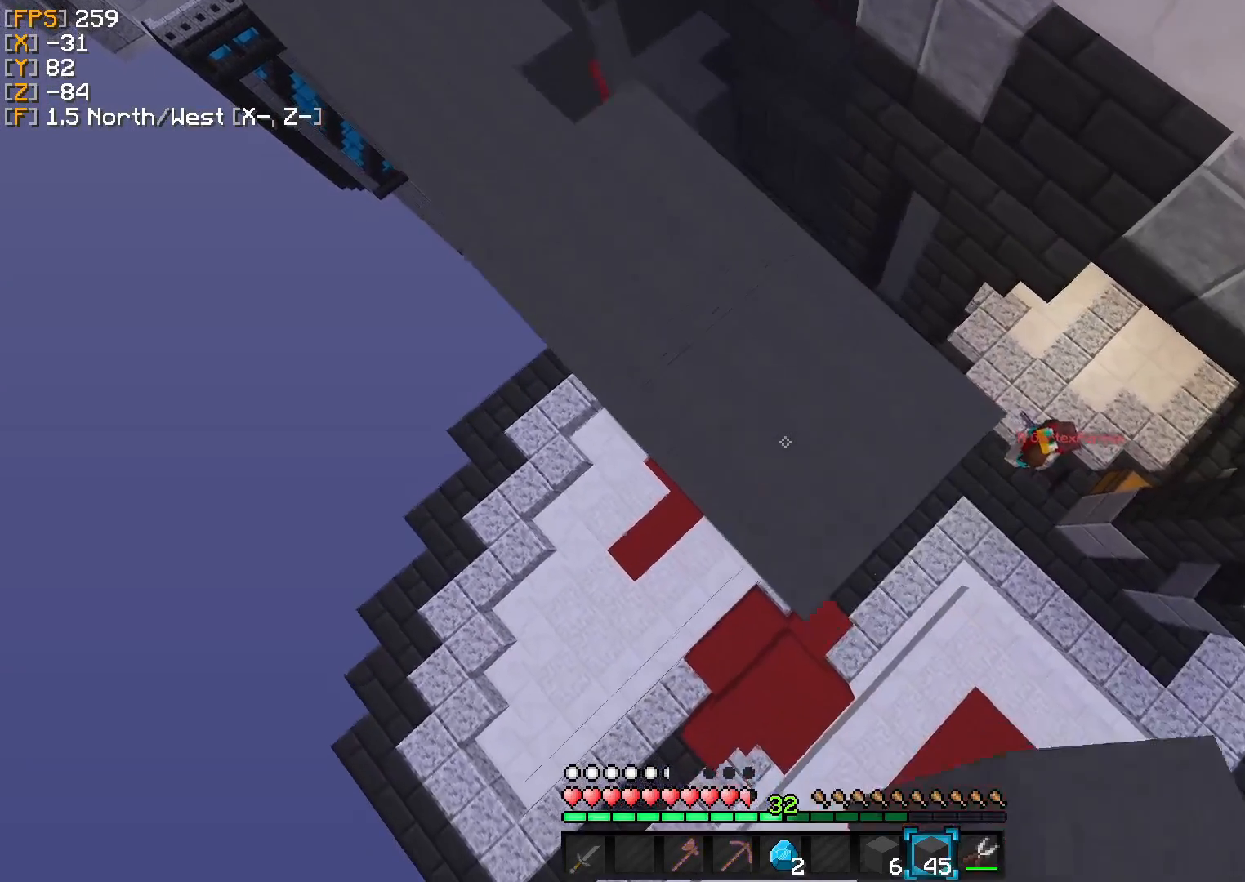
{"keys": ["d", "s"], "events": []}
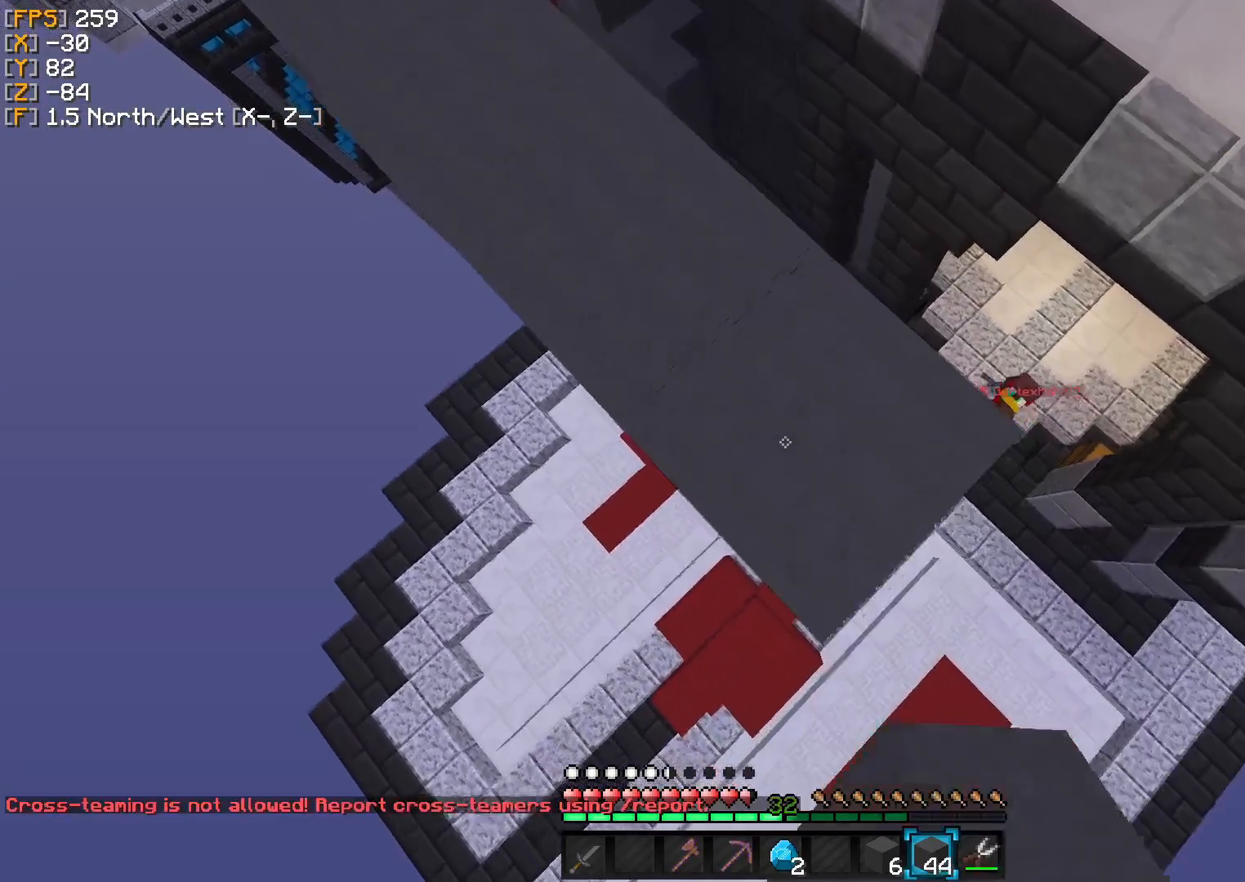
{"keys": ["d", "s"], "events": []}
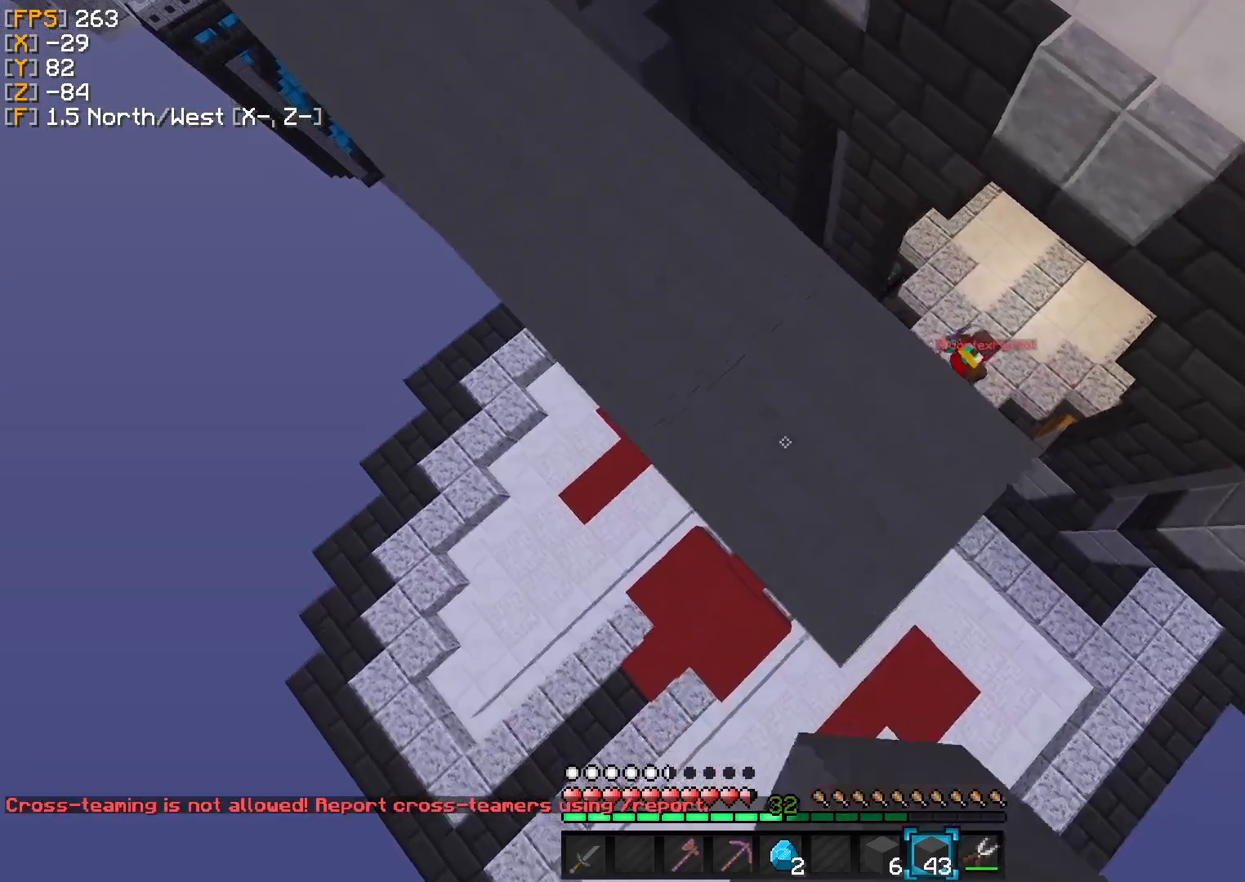
{"keys": [], "events": [[292, "d", "up"], [333, "s", "up"]]}
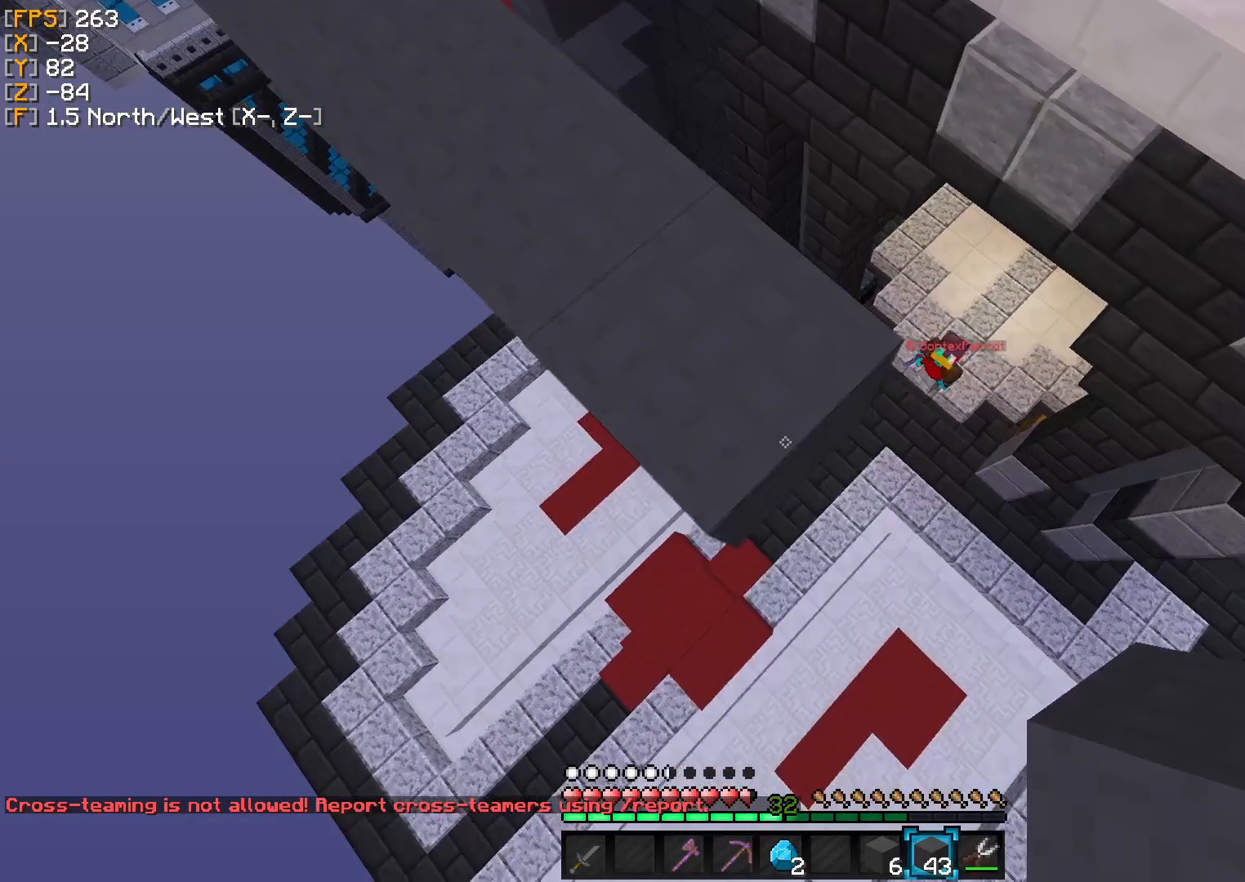
{"keys": ["w"], "events": [[375, "w", "down"]]}
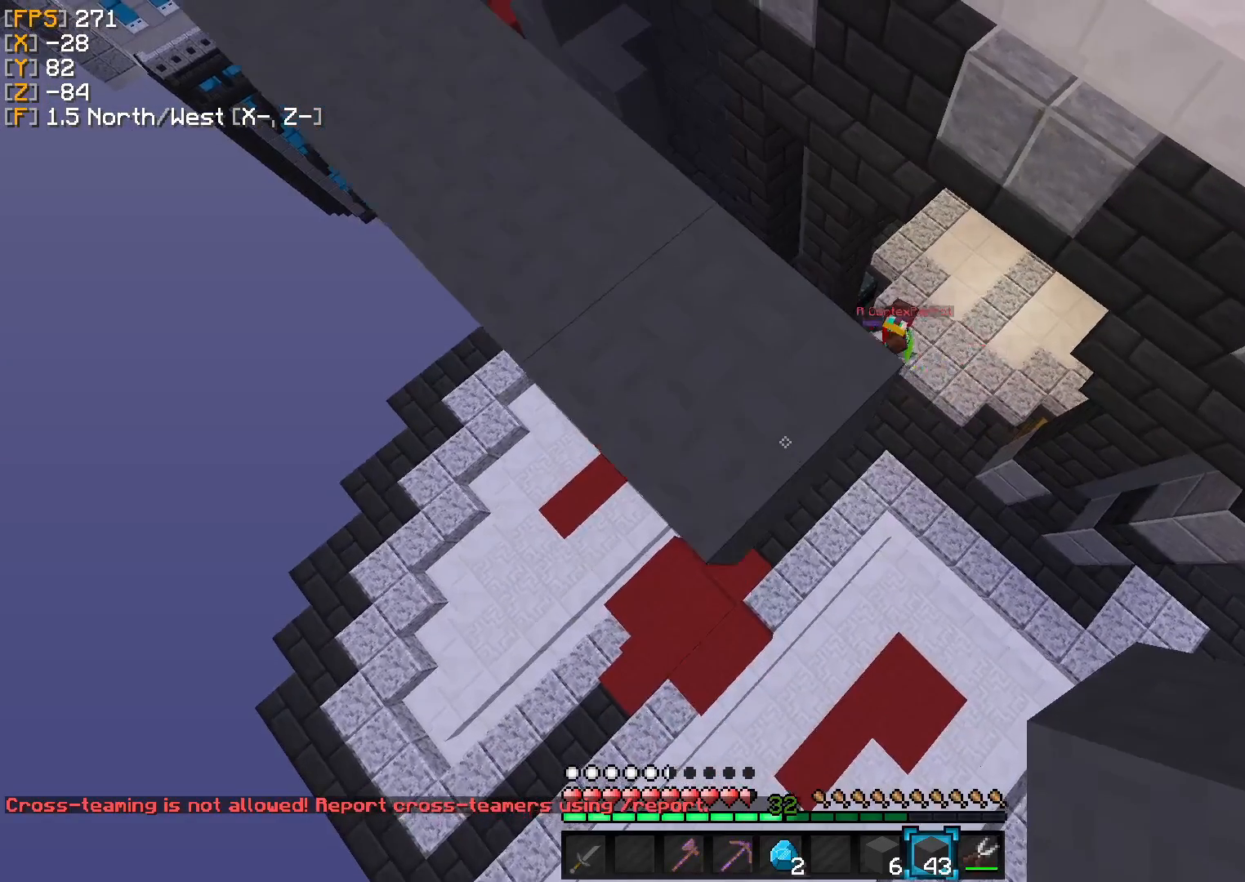
{"keys": ["w"], "events": [[167, "a", "down"], [458, "a", "up"]]}
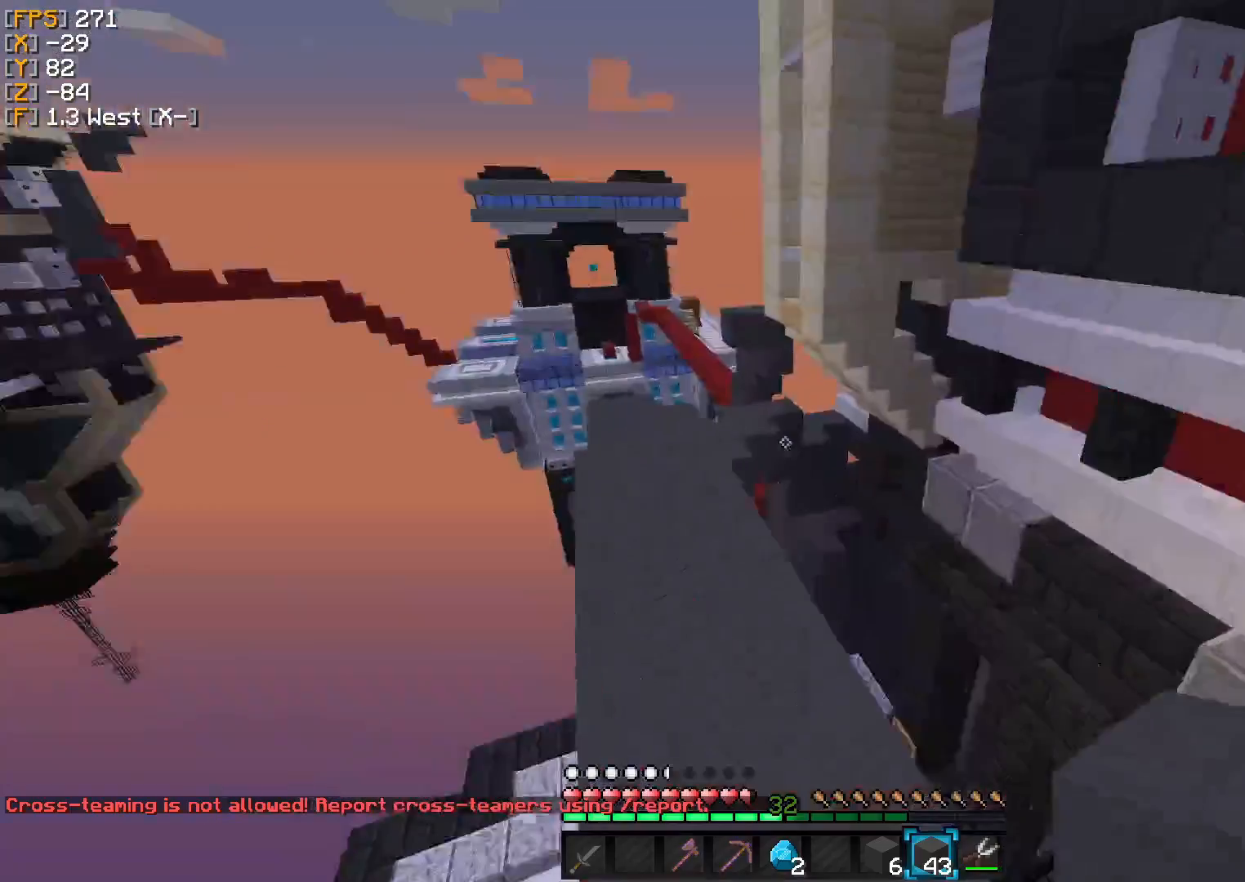
{"keys": [], "events": [[125, "w", "up"]]}
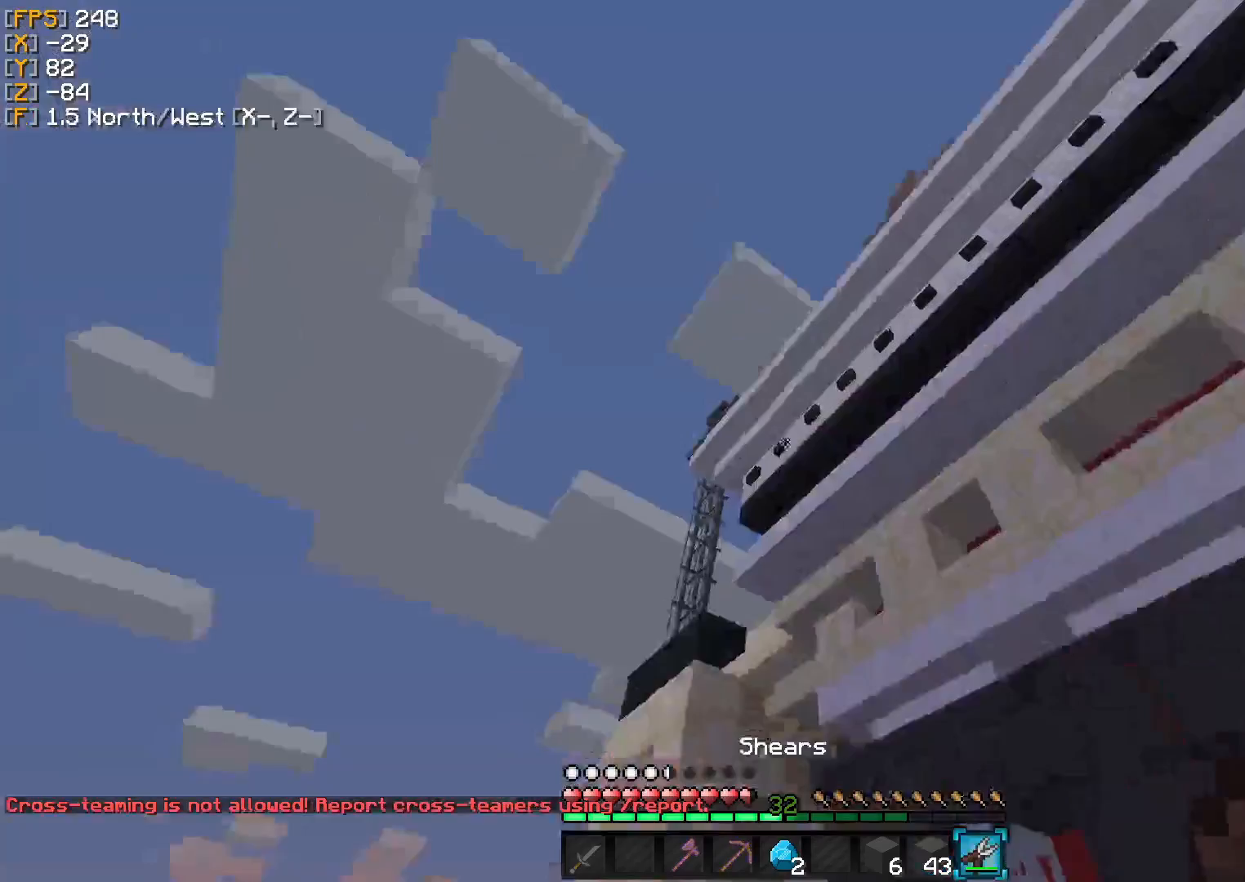
{"keys": ["a"], "events": [[458, "a", "down"]]}
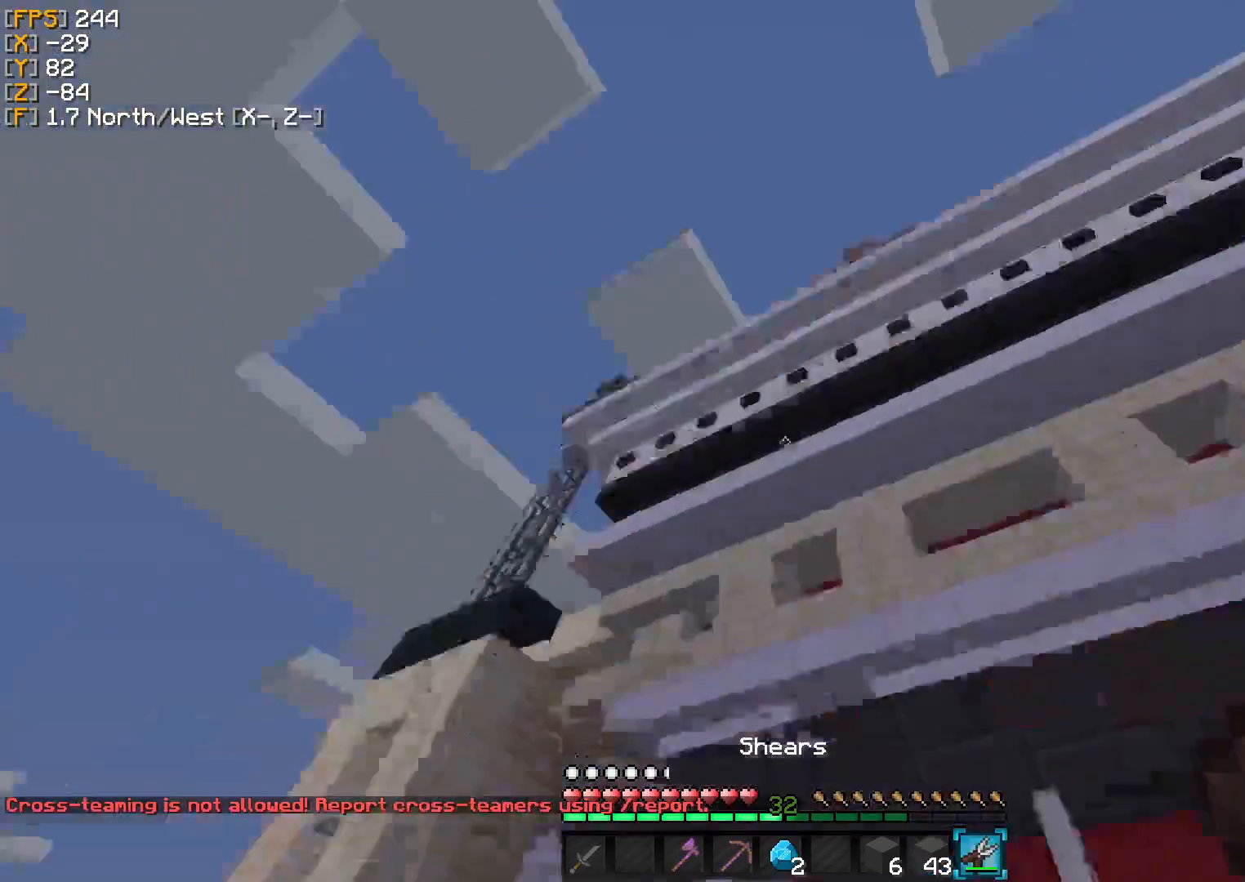
{"keys": ["w"], "events": [[208, "a", "up"], [458, "w", "down"]]}
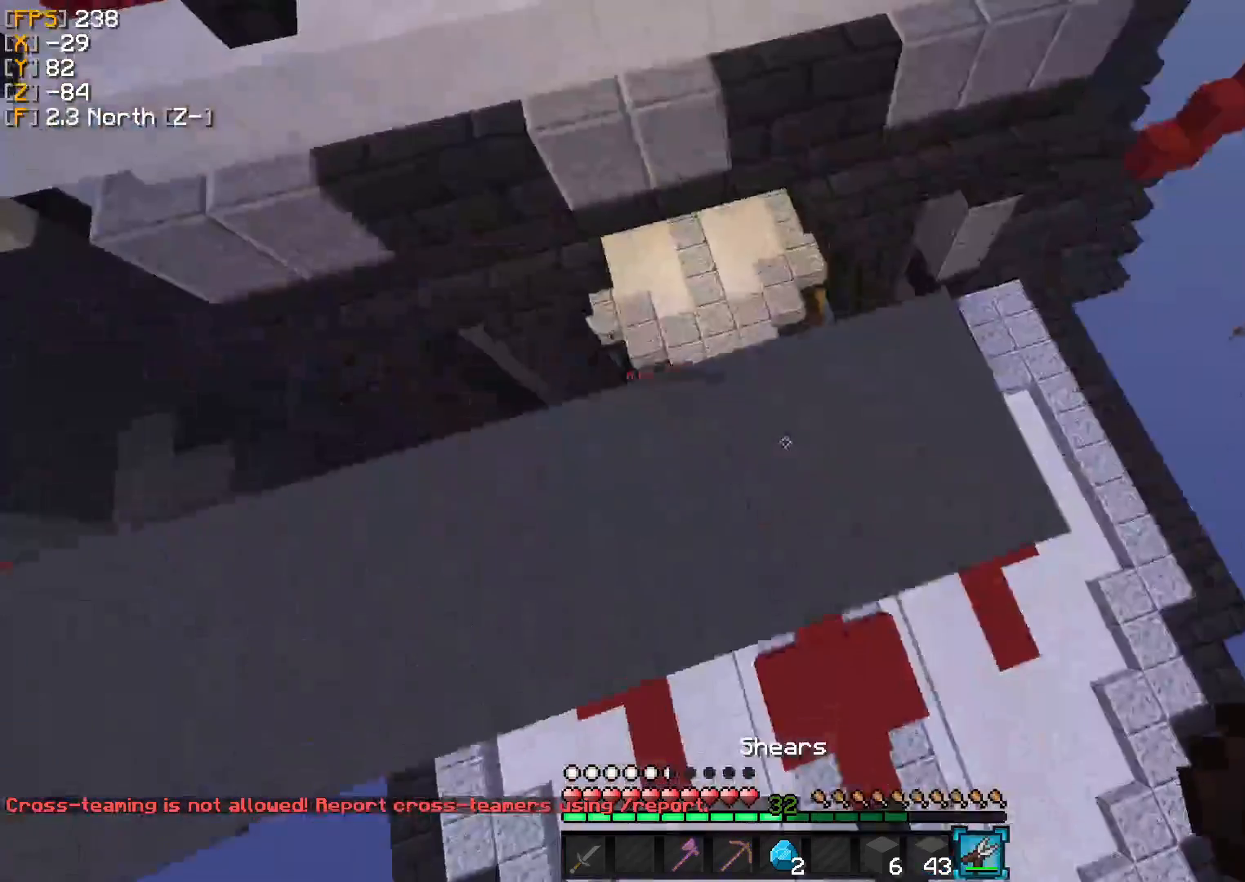
{"keys": [], "events": [[42, "a", "down"], [500, "a", "up"], [500, "w", "up"]]}
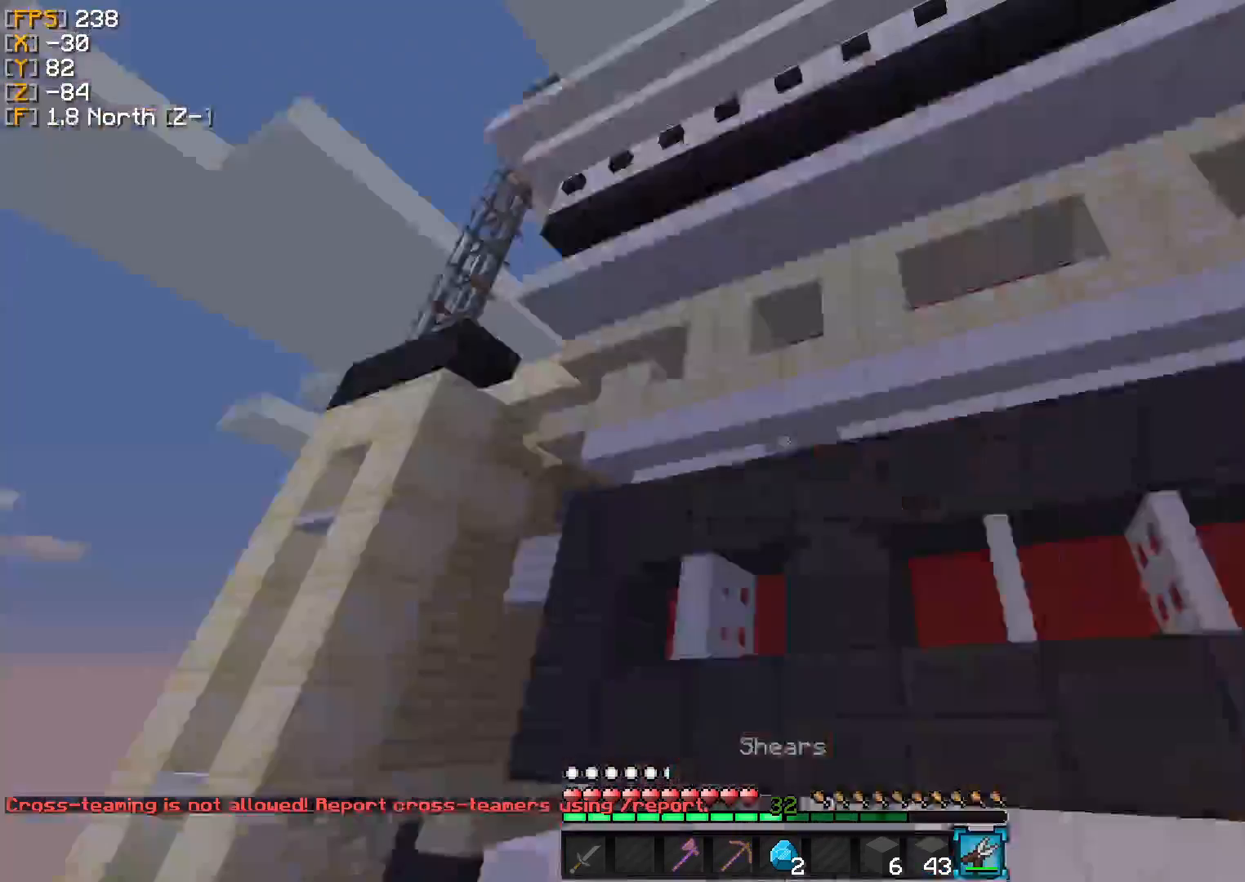
{"keys": ["a"], "events": [[83, "d", "down"], [167, "s", "down"], [292, "d", "up"], [333, "a", "down"], [500, "s", "up"]]}
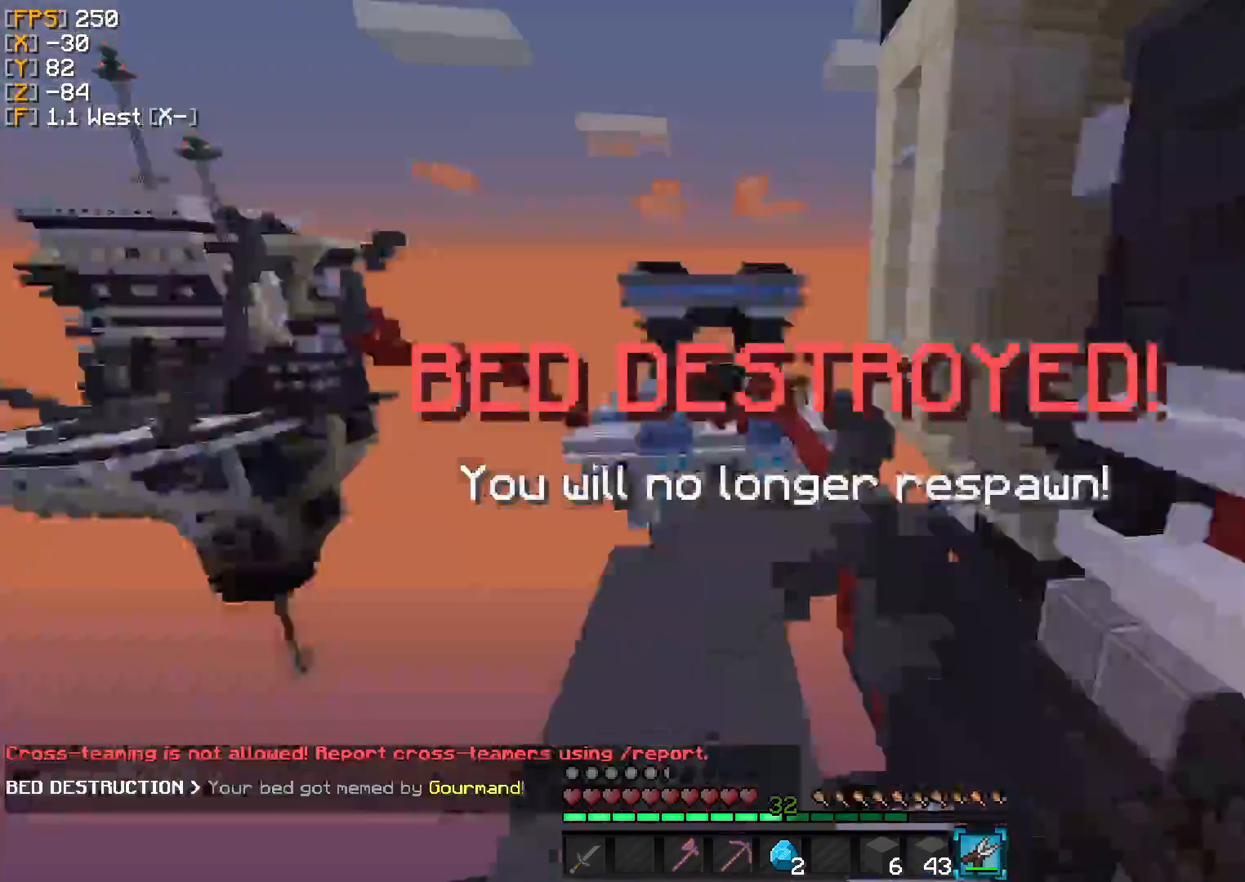
{"keys": [], "events": [[208, "a", "up"], [250, "d", "down"], [417, "d", "up"]]}
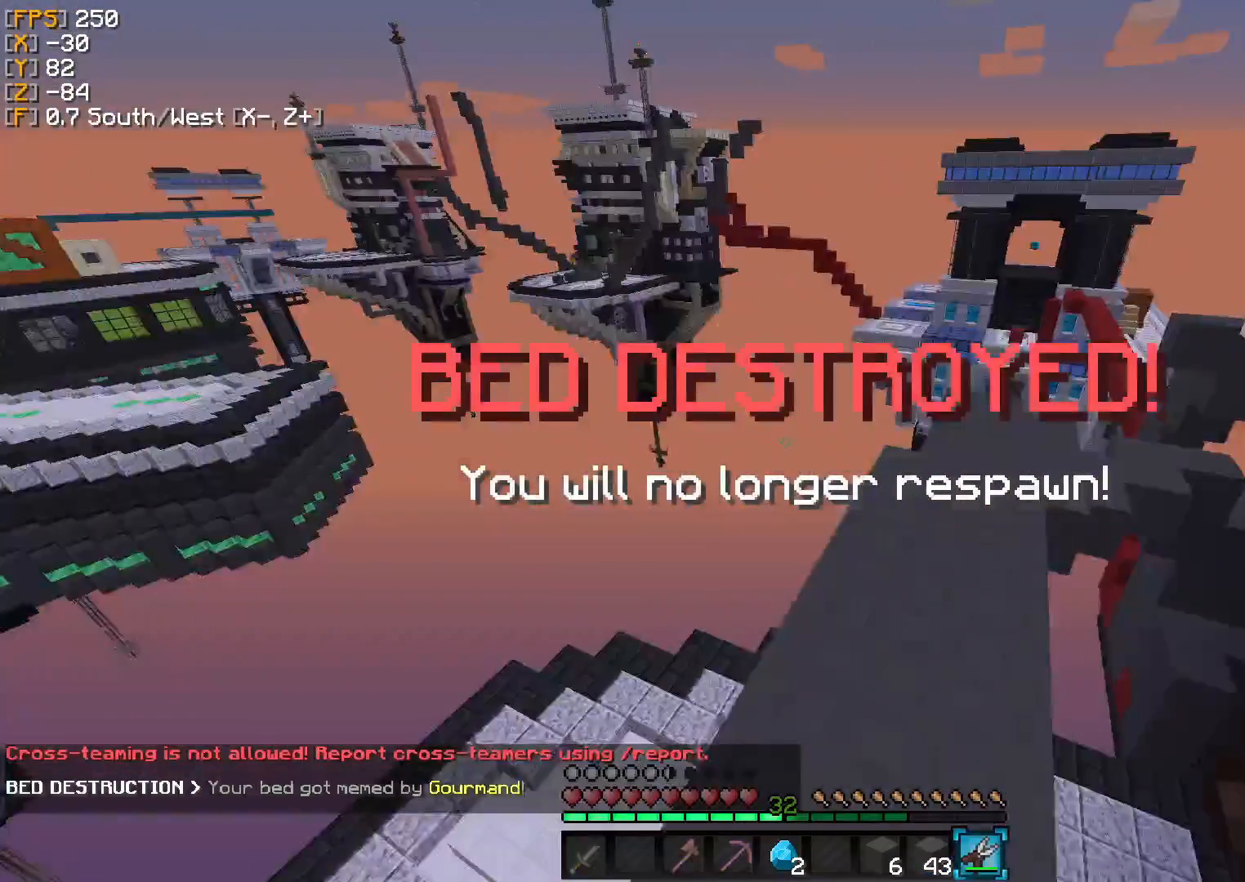
{"keys": [], "events": []}